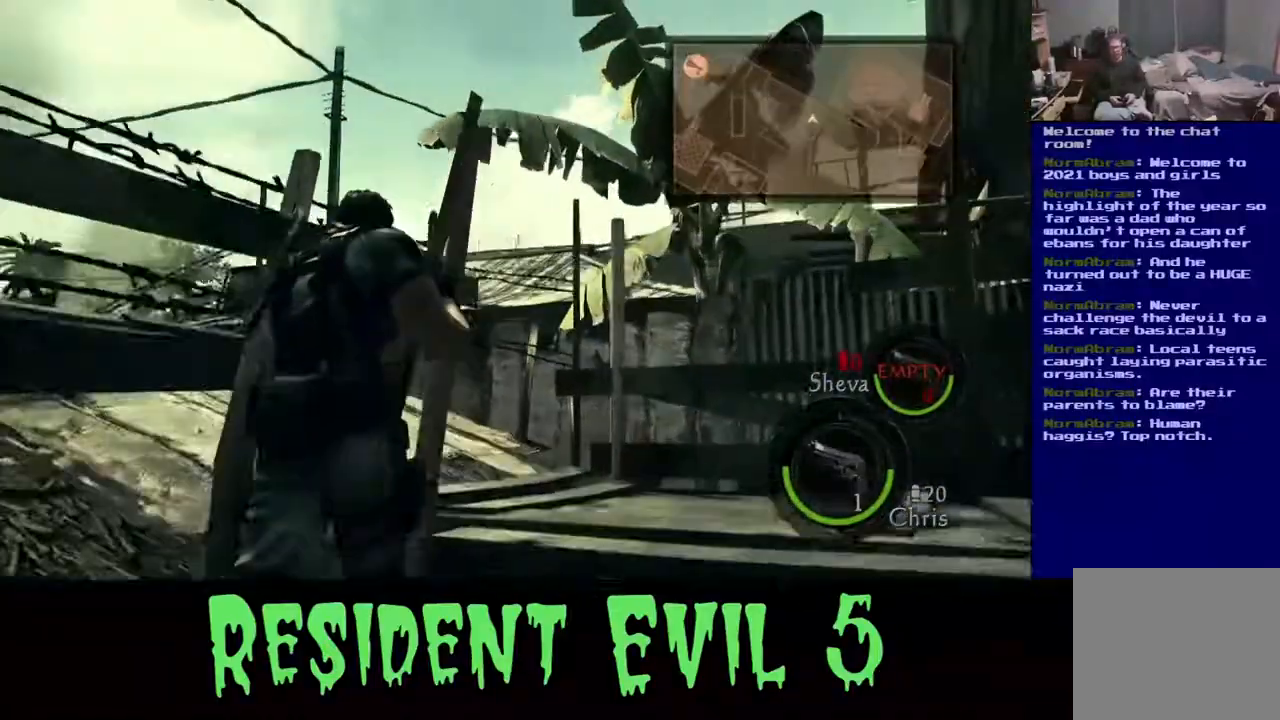
Gameplay with a controller (Xbox layout); each line is a JSON object with the inputs held at the frame after it (dt_ms = milliseconds from this image to that frame). "events" lists button and stick changes between this image and that frame as [ms after this image, input, new state], when the widget could be followed in between. Not read: L2.
{"dt_ms": 500, "buttons": [], "left_stick": "up-right", "right_stick": "down-left", "events": [[67, "right_stick", "down-right"], [283, "right_stick", "down-left"], [300, "L3", "up"]]}
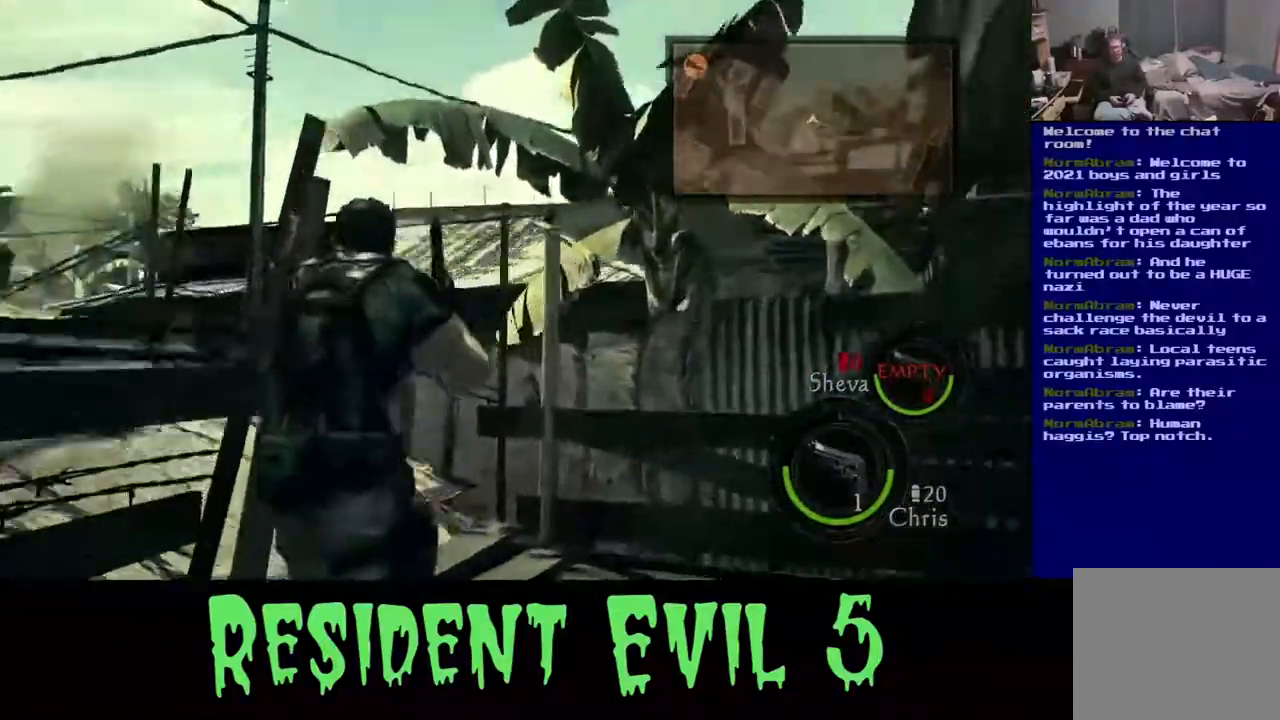
{"dt_ms": 500, "buttons": [], "left_stick": "right", "right_stick": "left", "events": [[267, "left_stick", "right"], [317, "right_stick", "center"], [483, "right_stick", "left"]]}
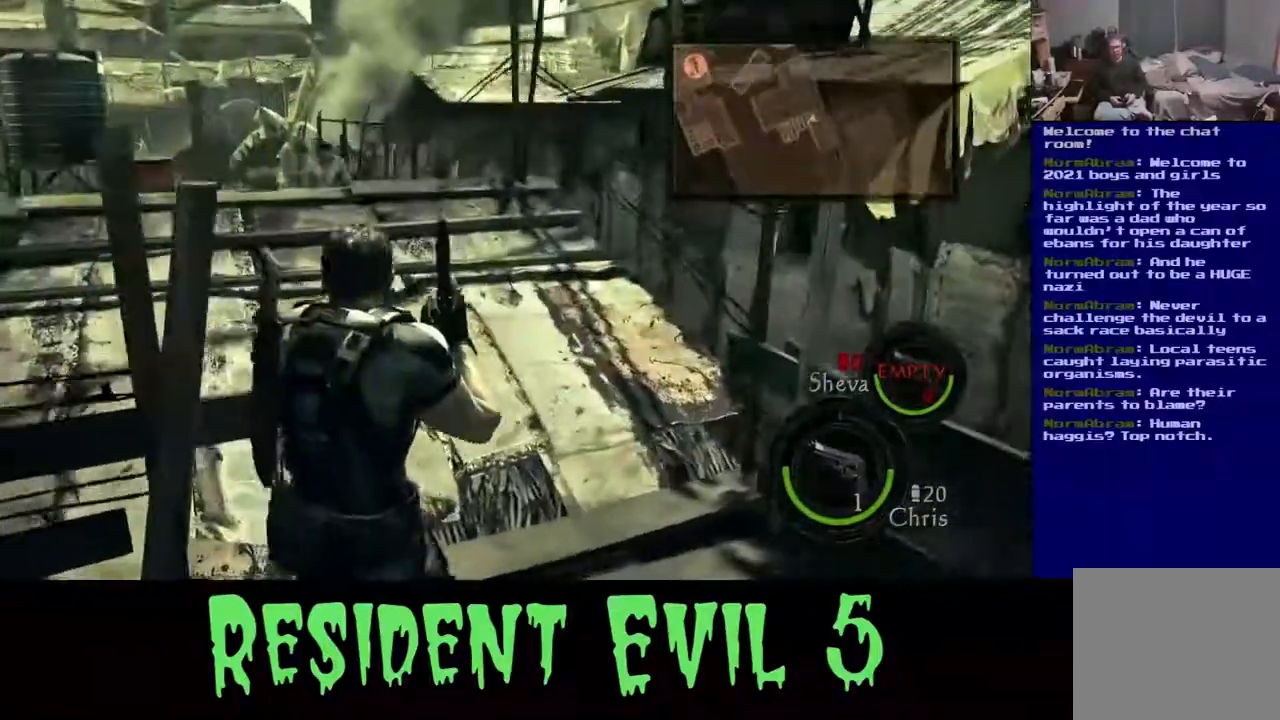
{"dt_ms": 1000, "buttons": [], "left_stick": "up", "right_stick": "up-right"}
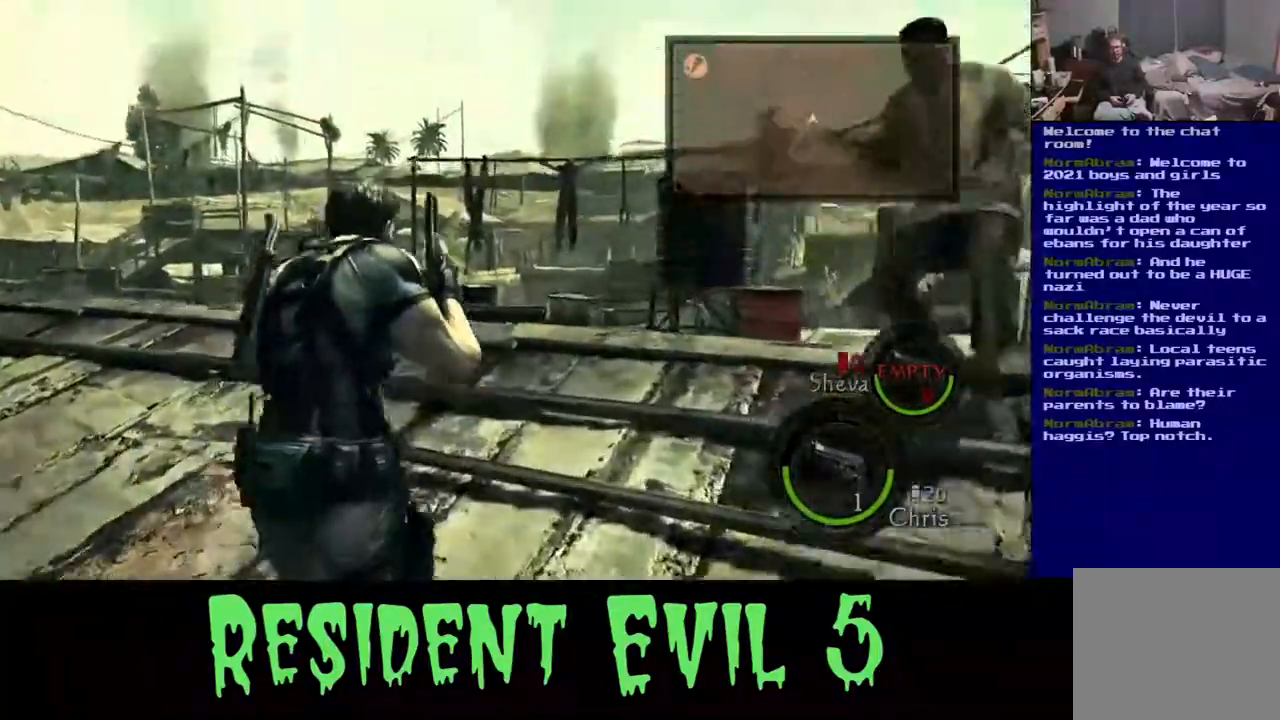
{"dt_ms": 500, "buttons": [], "left_stick": "up-left", "right_stick": "center", "events": [[233, "right_stick", "right"], [267, "left_stick", "up-left"], [417, "right_stick", "center"]]}
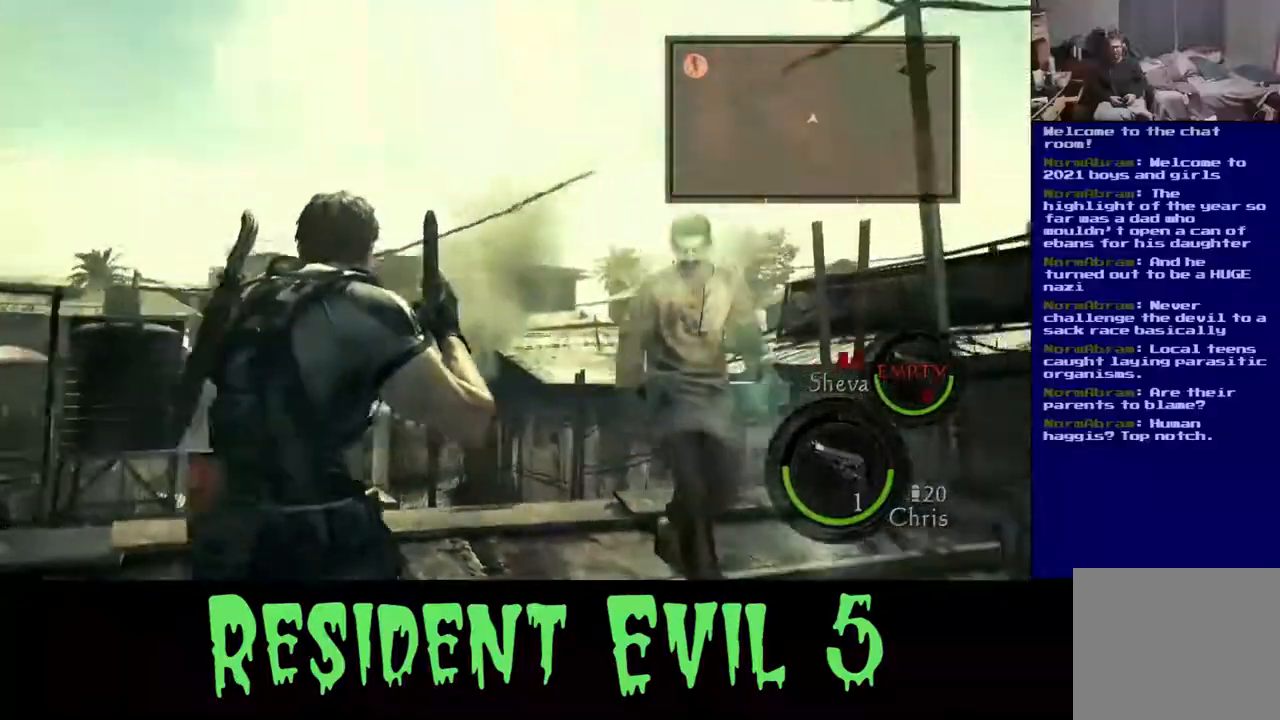
{"dt_ms": 500, "buttons": [], "left_stick": "down-right", "right_stick": "right", "events": [[333, "left_stick", "right"], [333, "right_stick", "right"], [483, "left_stick", "down-right"]]}
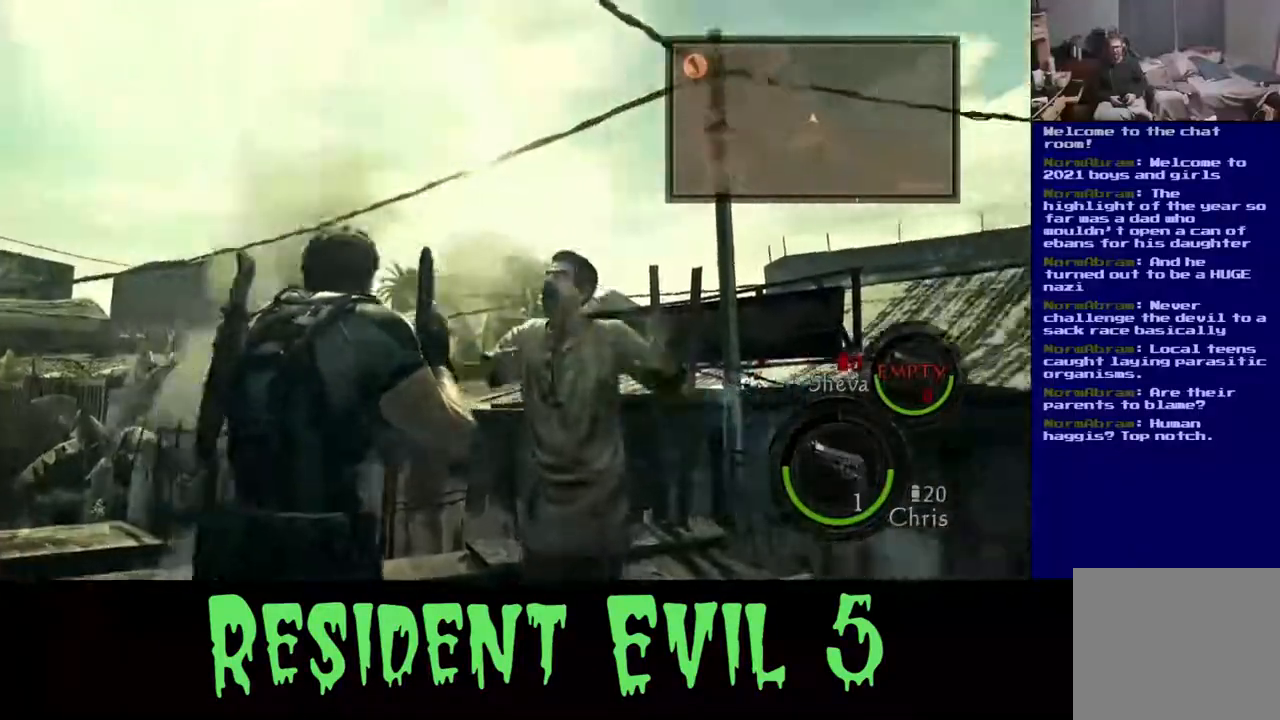
{"dt_ms": 500, "buttons": ["Y"], "left_stick": "down-right", "right_stick": "center", "events": [[133, "L3", "down"], [167, "right_stick", "center"], [250, "L3", "up"], [267, "Y", "down"], [417, "Y", "up"], [500, "Y", "down"]]}
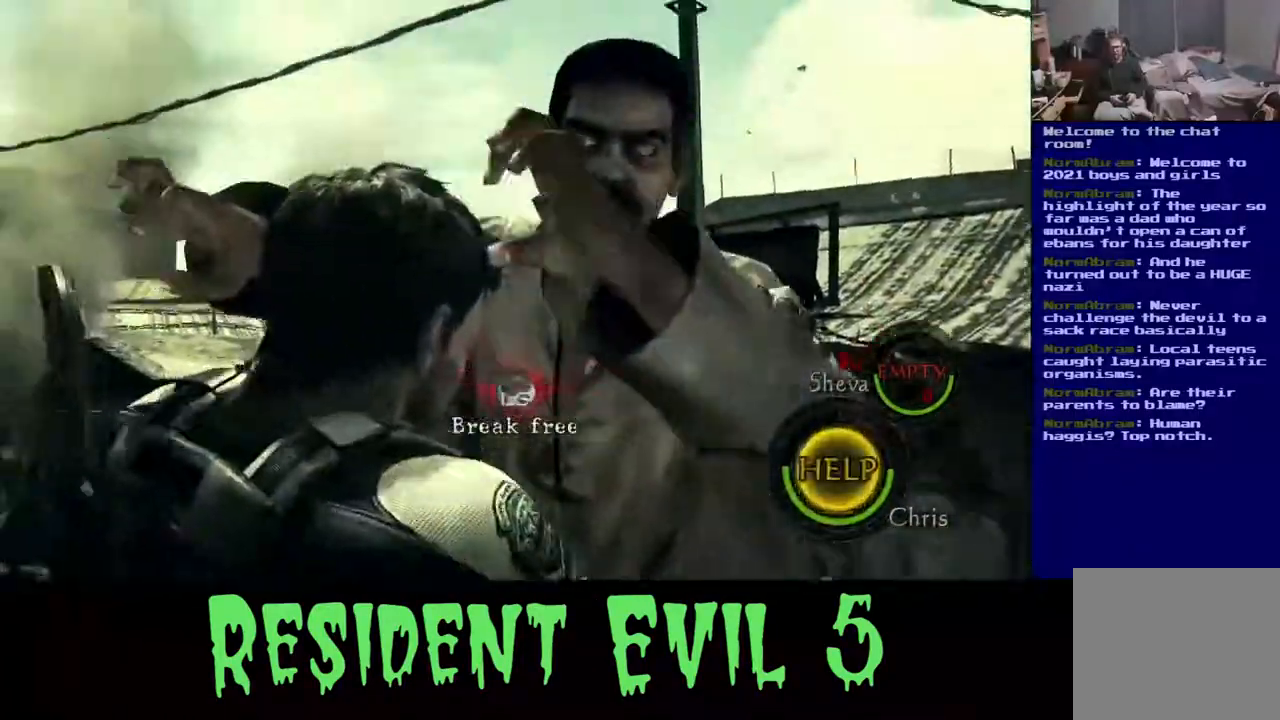
{"dt_ms": 500, "buttons": [], "left_stick": "down-left", "right_stick": "center", "events": [[67, "left_stick", "down"], [133, "Y", "up"], [250, "left_stick", "down-right"], [383, "left_stick", "up-left"], [467, "left_stick", "down-left"]]}
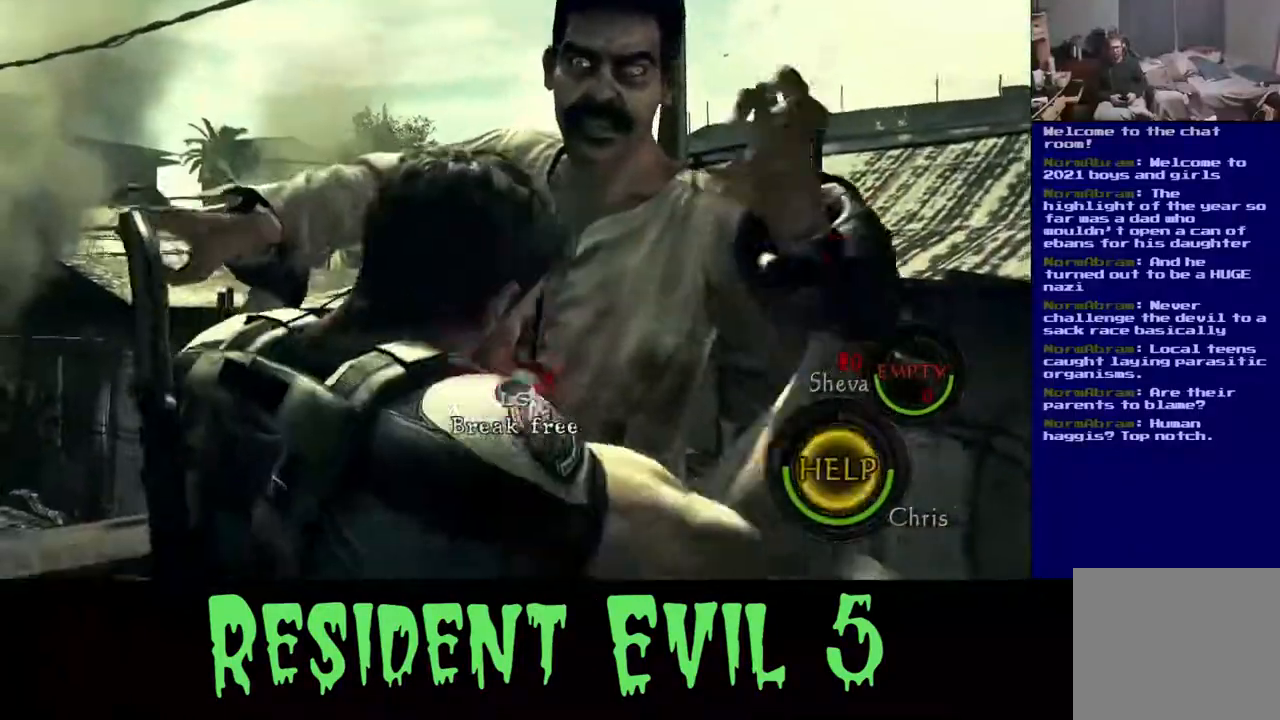
{"dt_ms": 500, "buttons": [], "left_stick": "up", "right_stick": "center", "events": [[67, "left_stick", "right"], [117, "left_stick", "down"], [367, "left_stick", "right"], [417, "left_stick", "down"], [483, "left_stick", "up"]]}
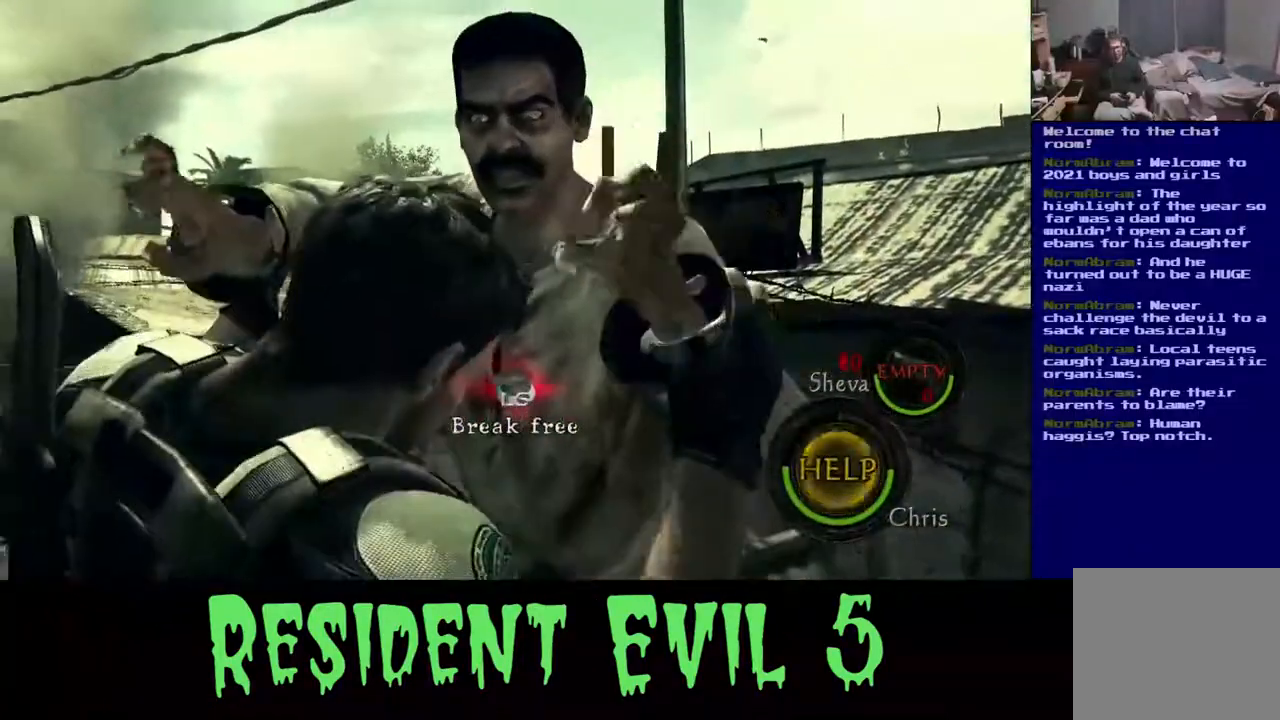
{"dt_ms": 500, "buttons": [], "left_stick": "down-right", "right_stick": "center", "events": [[67, "left_stick", "down"], [167, "left_stick", "up-right"], [217, "left_stick", "down"], [283, "left_stick", "up"], [383, "left_stick", "down-left"], [433, "left_stick", "up-left"], [500, "left_stick", "down-right"]]}
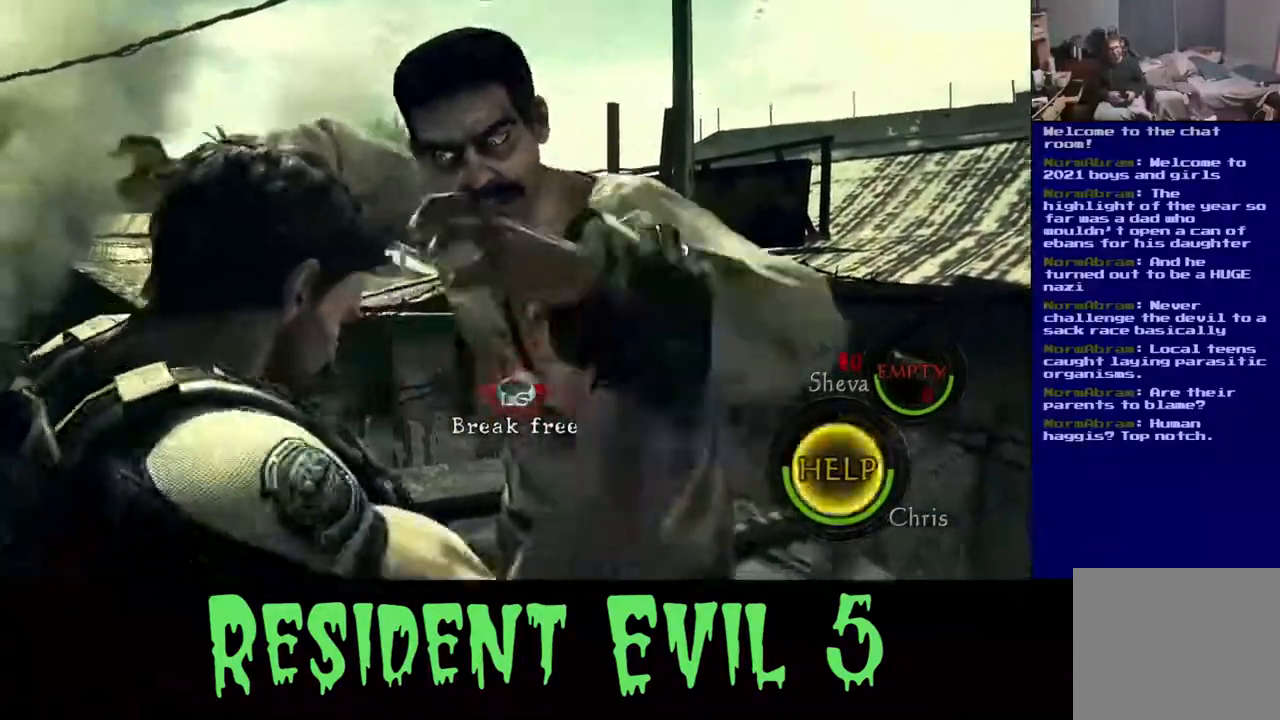
{"dt_ms": 500, "buttons": [], "left_stick": "right", "right_stick": "center", "events": [[17, "left_stick", "down-left"], [83, "left_stick", "up-left"], [150, "left_stick", "down-right"], [233, "left_stick", "up"], [317, "left_stick", "down"], [383, "left_stick", "up"], [467, "left_stick", "right"]]}
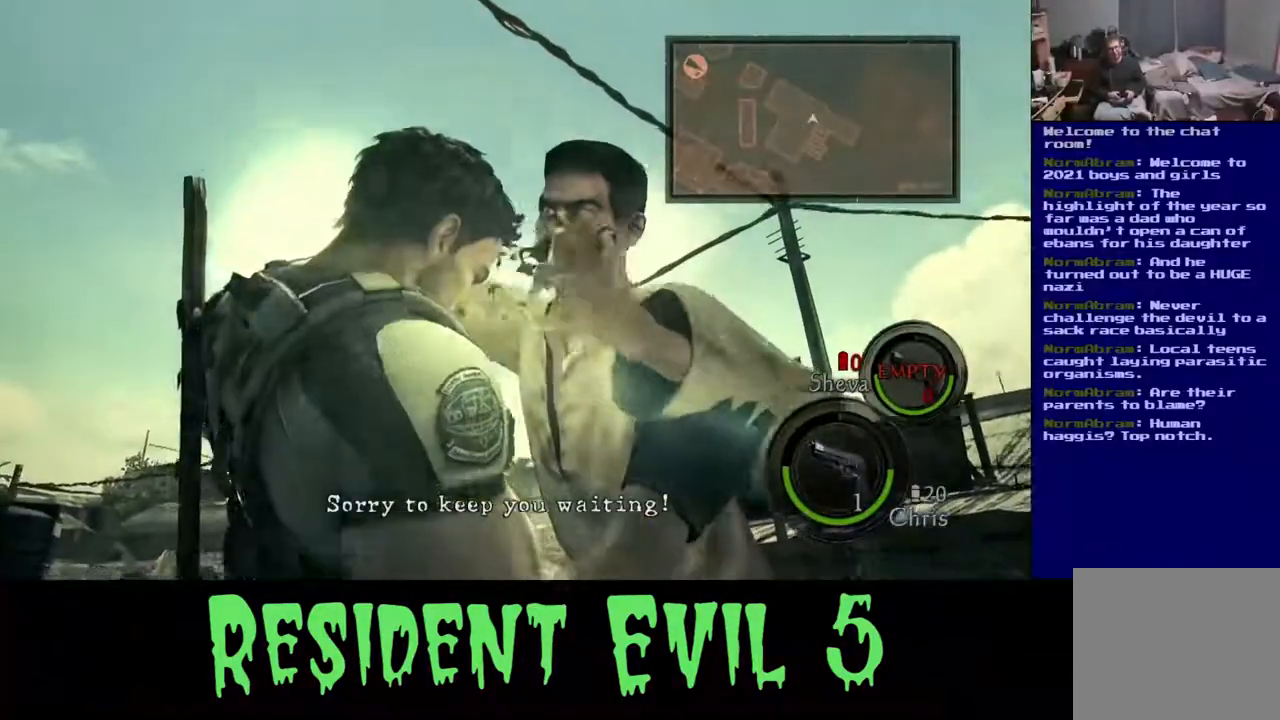
{"dt_ms": 500, "buttons": [], "left_stick": "up-left", "right_stick": "down-left", "events": [[33, "left_stick", "center"], [100, "left_stick", "up-right"], [333, "right_stick", "up"], [383, "left_stick", "down-left"], [467, "left_stick", "up-left"], [467, "right_stick", "down-left"]]}
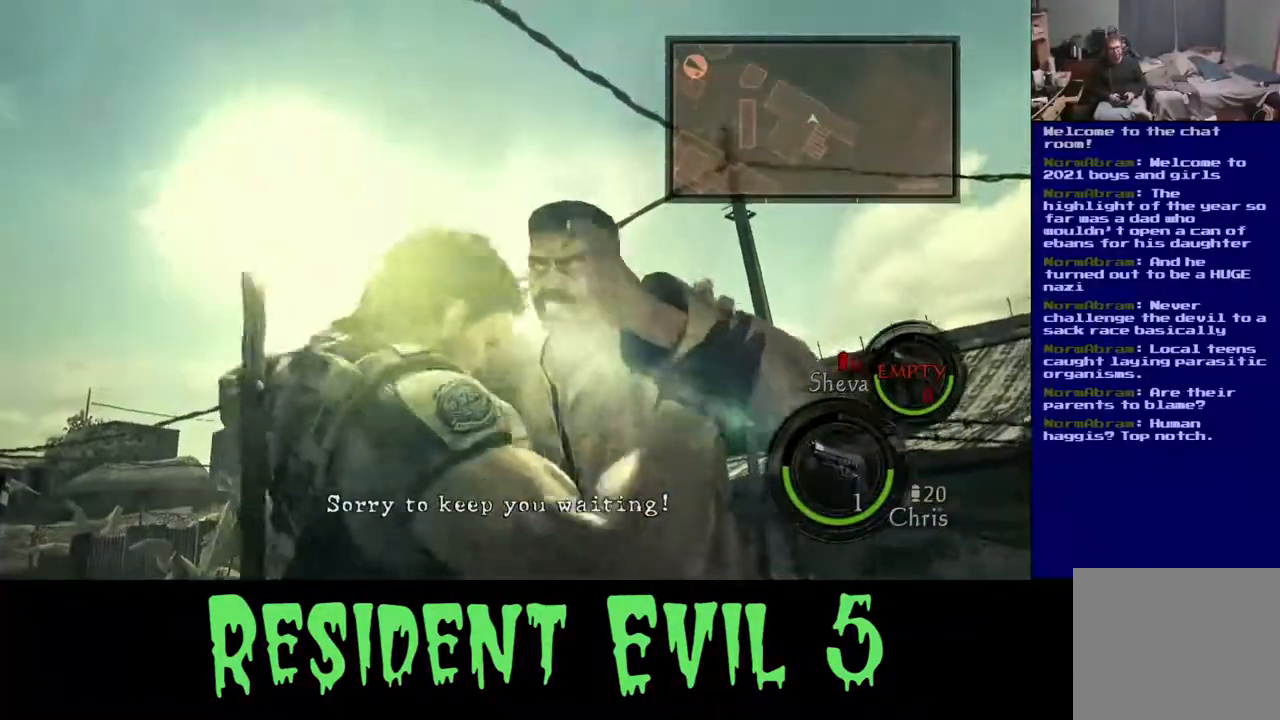
{"dt_ms": 500, "buttons": [], "left_stick": "right", "right_stick": "center", "events": [[33, "left_stick", "down-right"], [50, "right_stick", "left"], [150, "left_stick", "up"], [150, "right_stick", "down"], [200, "left_stick", "right"], [200, "right_stick", "left"], [250, "left_stick", "down"], [300, "right_stick", "center"], [317, "left_stick", "up"], [367, "left_stick", "right"]]}
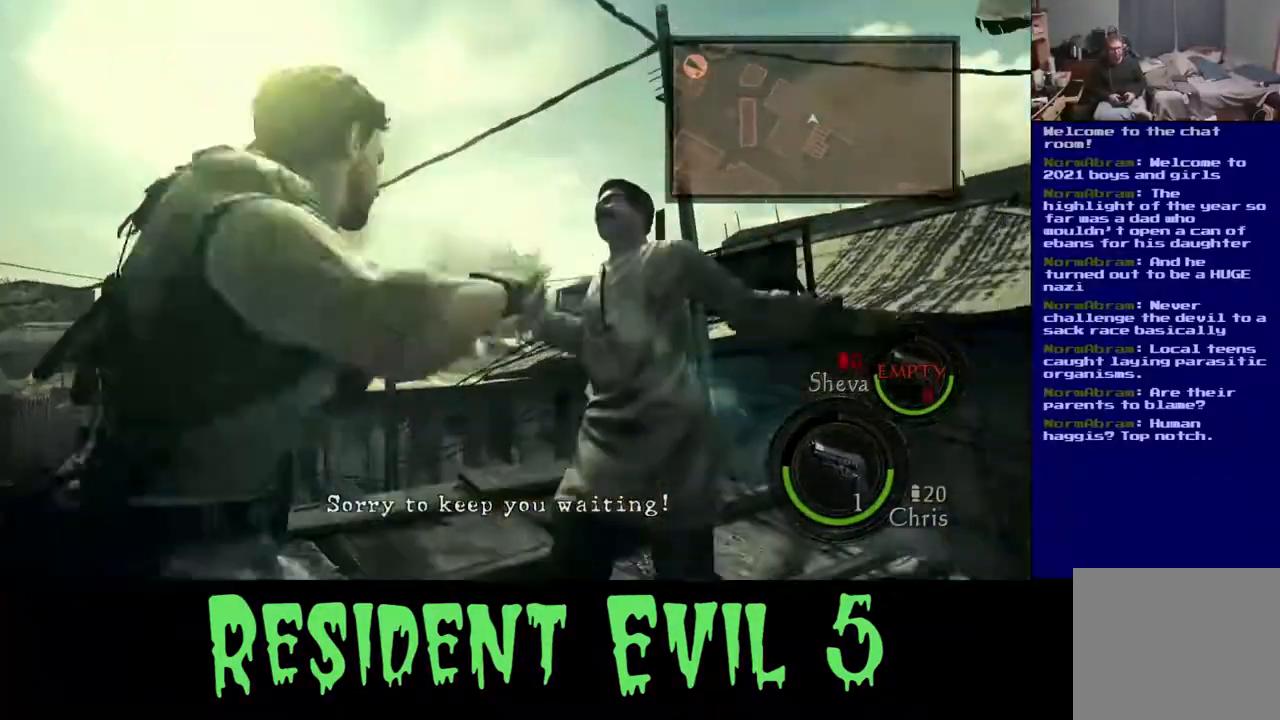
{"dt_ms": 500, "buttons": [], "left_stick": "up-right", "right_stick": "center", "events": [[250, "right_stick", "down-right"], [367, "left_stick", "up-right"], [400, "right_stick", "center"]]}
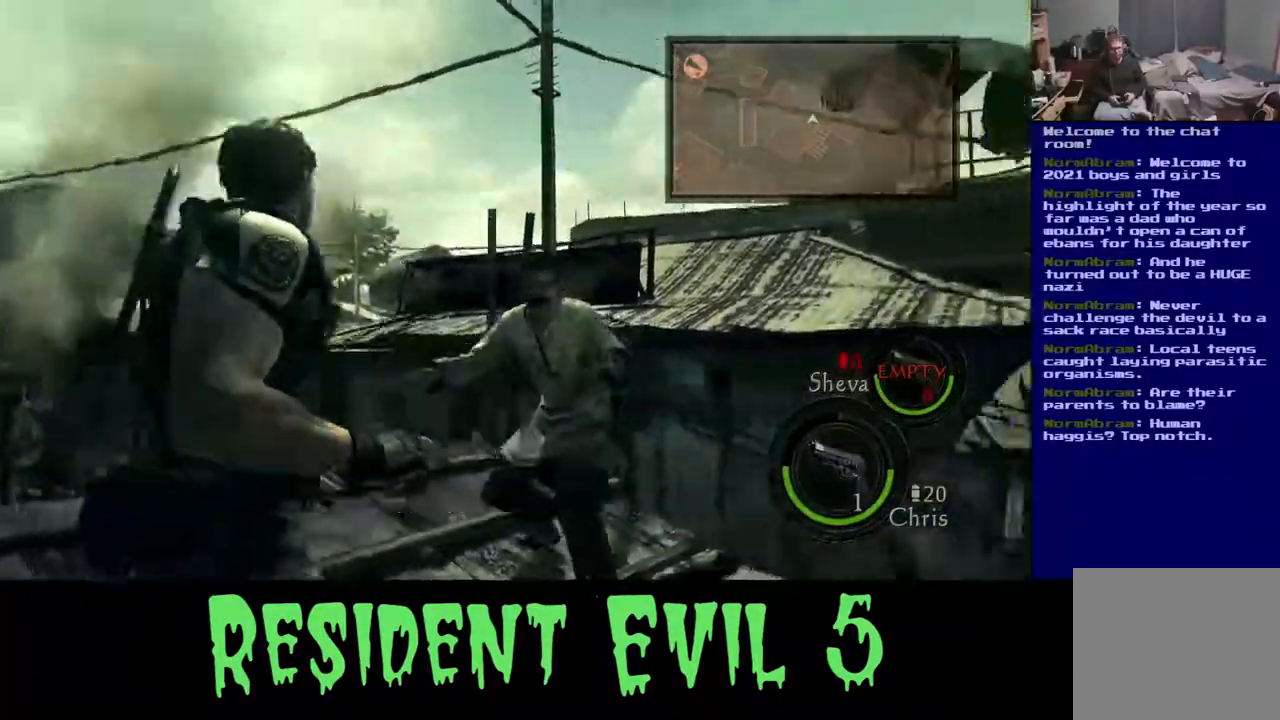
{"dt_ms": 500, "buttons": [], "left_stick": "center", "right_stick": "center", "events": [[83, "right_stick", "right"], [217, "right_stick", "center"], [300, "right_stick", "left"], [317, "left_stick", "center"], [467, "right_stick", "center"]]}
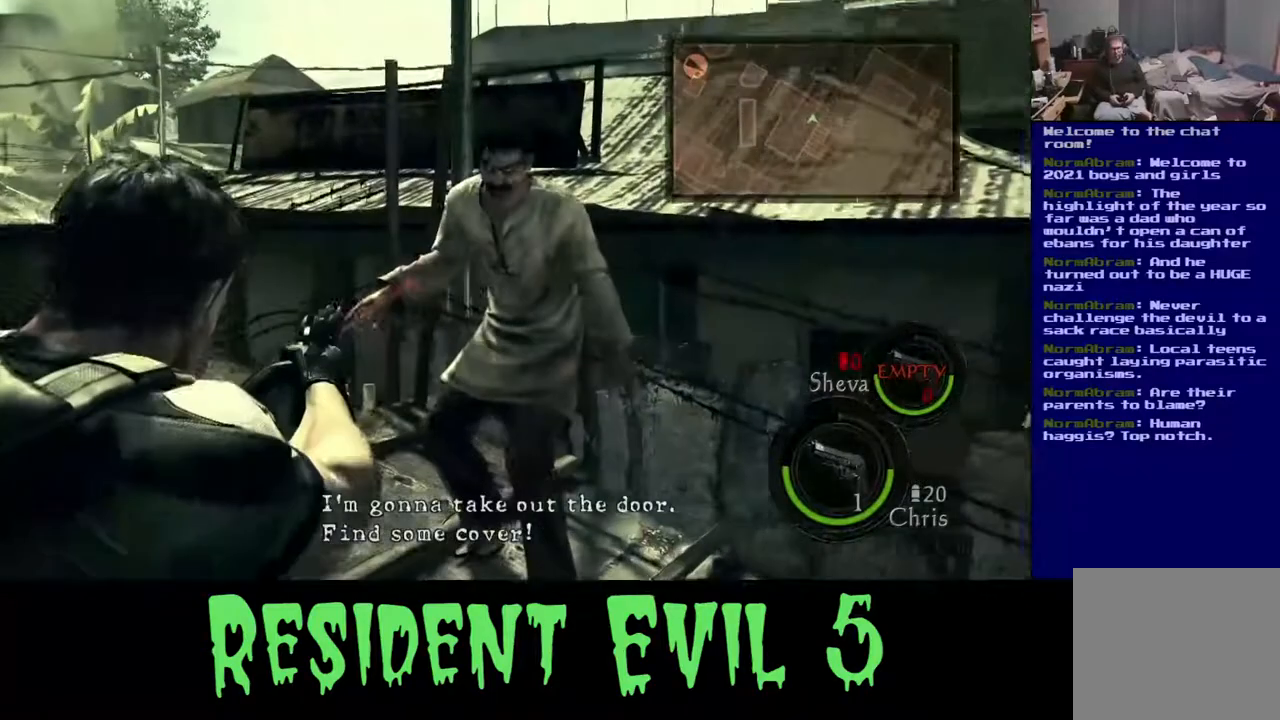
{"dt_ms": 500, "buttons": [], "left_stick": "center", "right_stick": "up", "events": [[50, "right_stick", "up"], [183, "right_stick", "up-right"], [367, "right_stick", "center"], [433, "right_stick", "up"]]}
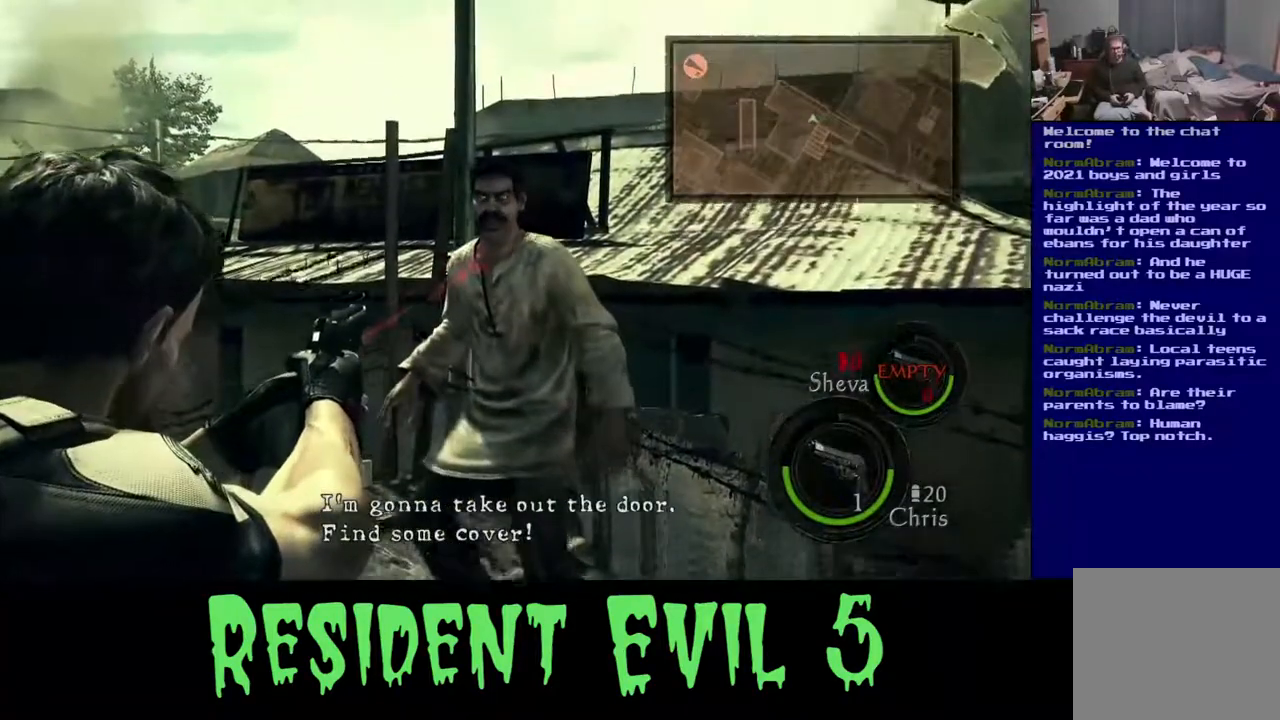
{"dt_ms": 500, "buttons": [], "left_stick": "center", "right_stick": "center", "events": [[150, "R2", "down"], [317, "R2", "up"], [333, "right_stick", "center"]]}
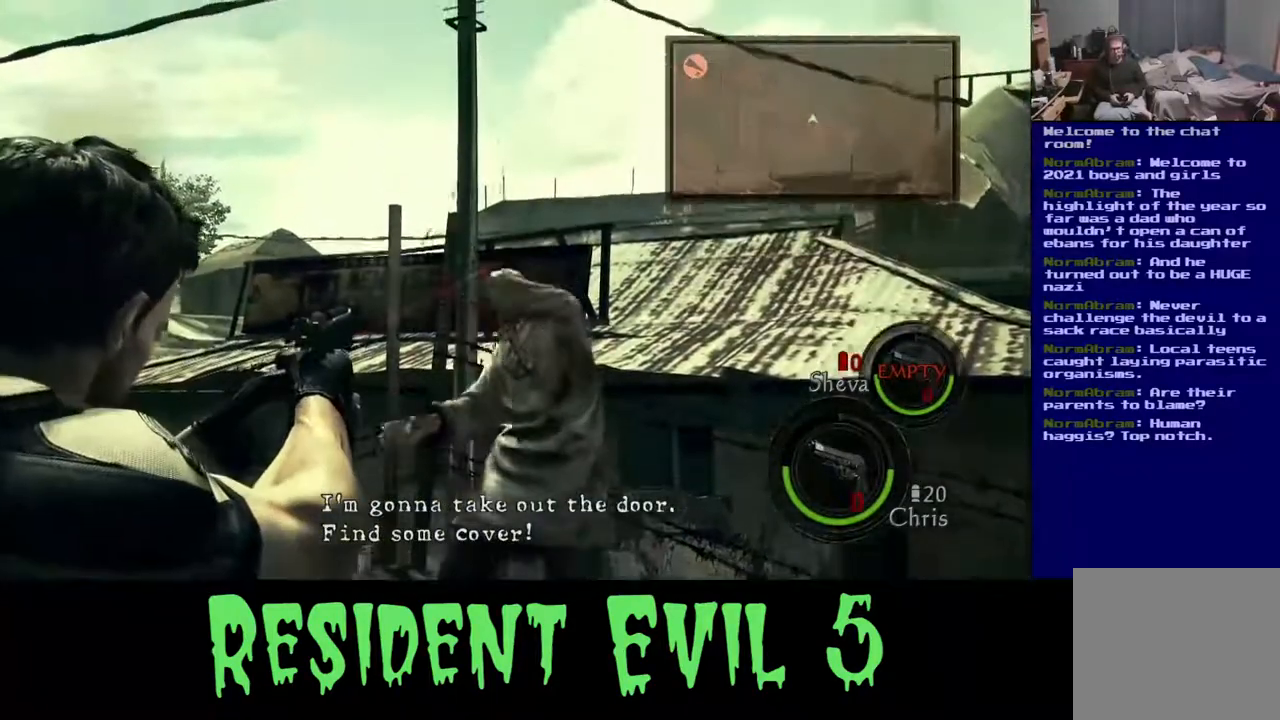
{"dt_ms": 500, "buttons": [], "left_stick": "center", "right_stick": "center", "events": [[133, "right_stick", "down-right"], [300, "right_stick", "center"]]}
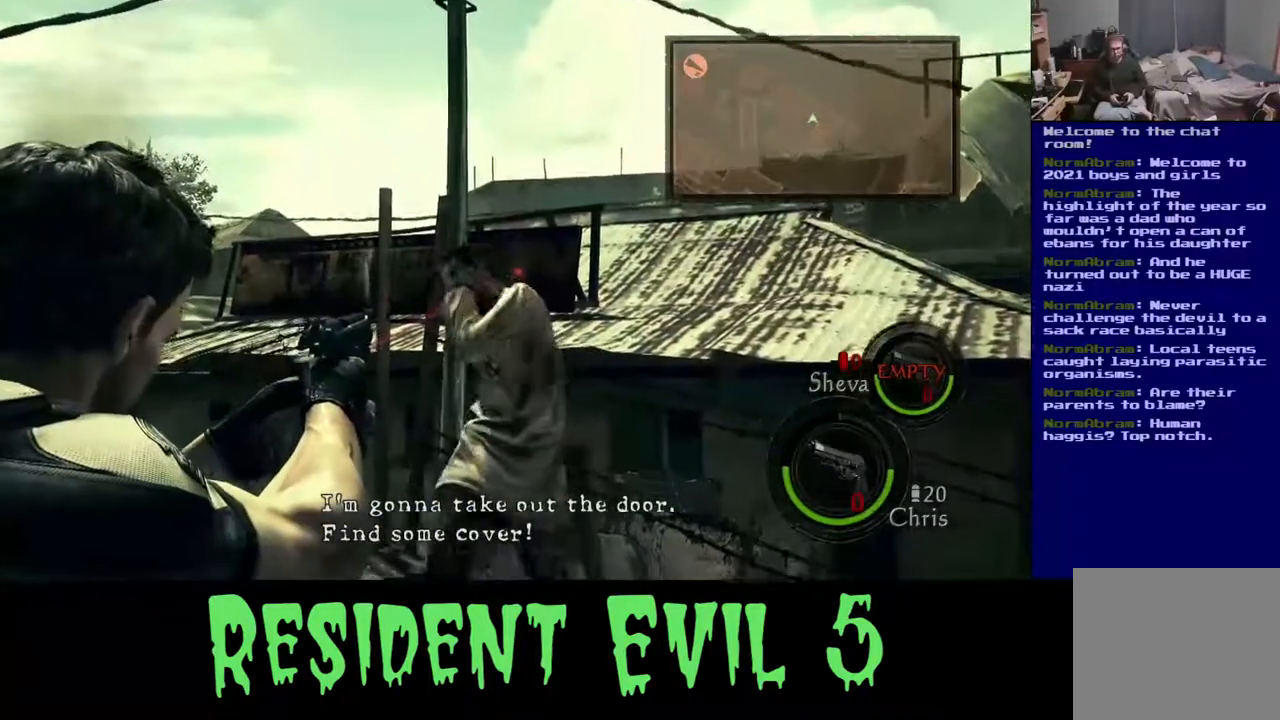
{"dt_ms": 500, "buttons": [], "left_stick": "center", "right_stick": "center", "events": [[150, "right_stick", "left"], [283, "R2", "down"], [283, "right_stick", "up-left"], [383, "right_stick", "center"], [417, "R2", "up"]]}
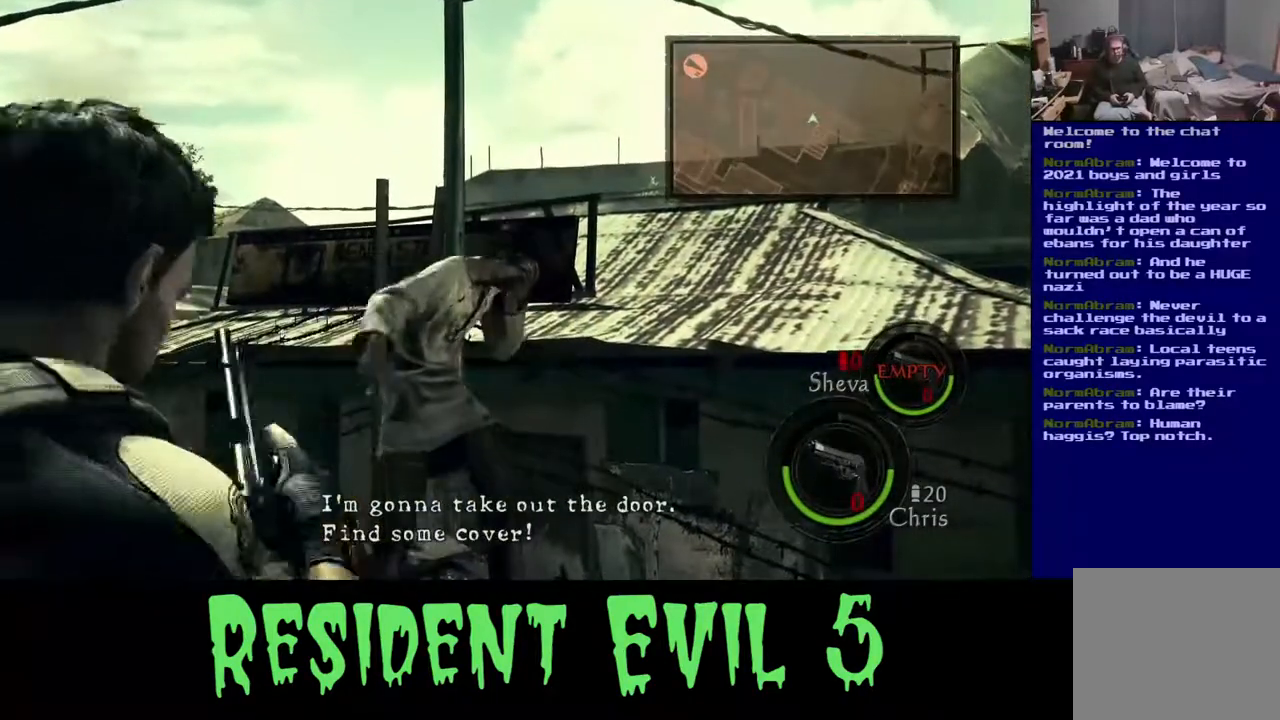
{"dt_ms": 500, "buttons": [], "left_stick": "center", "right_stick": "center", "events": []}
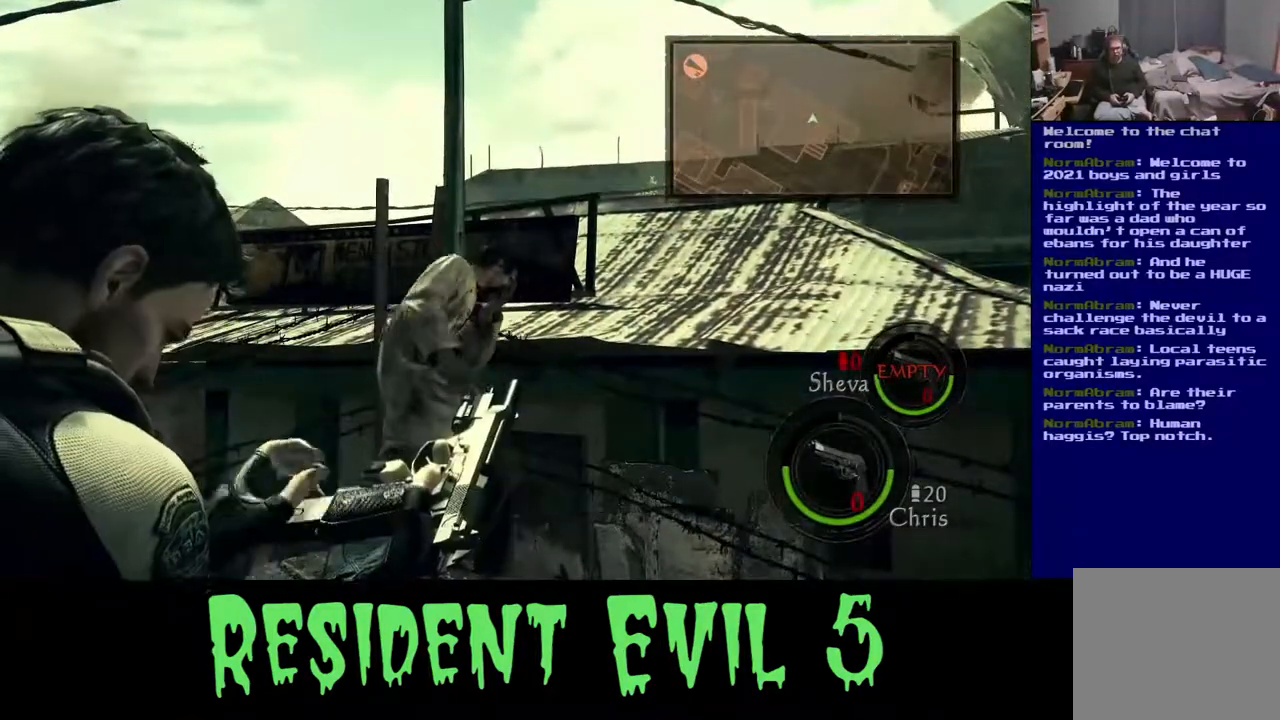
{"dt_ms": 500, "buttons": [], "left_stick": "center", "right_stick": "center", "events": [[50, "left_stick", "down"], [367, "left_stick", "center"]]}
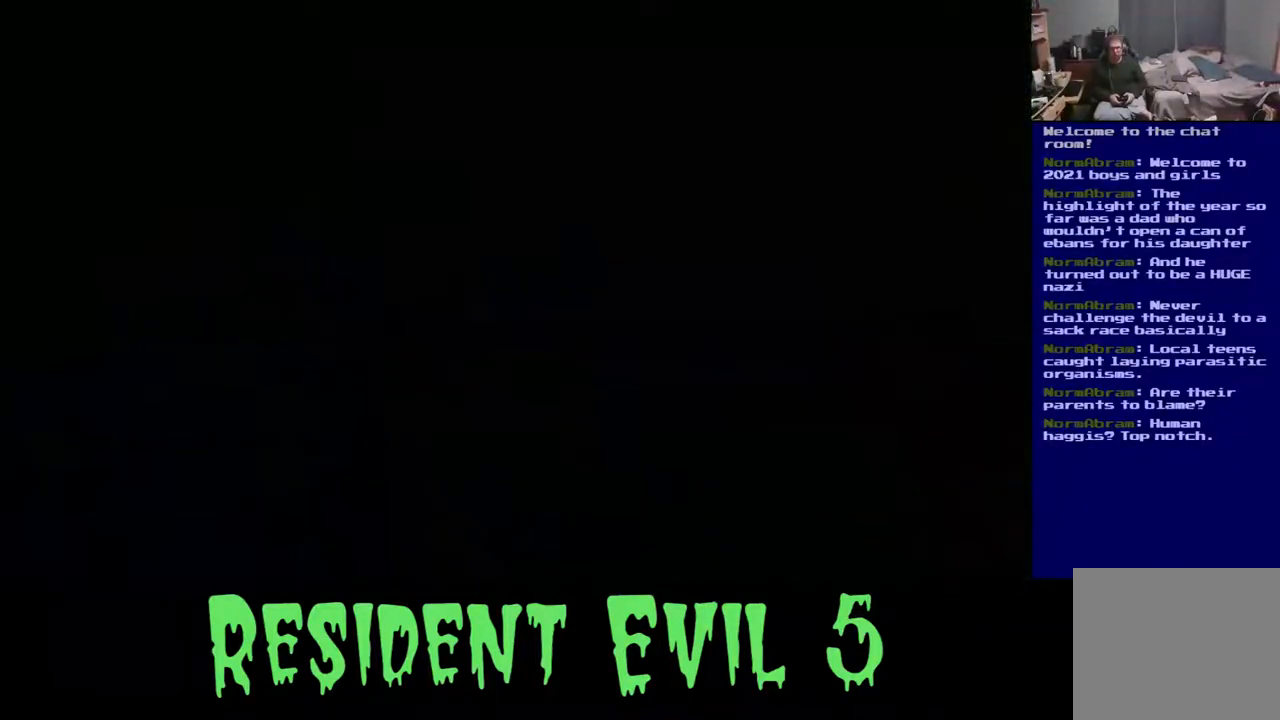
{"dt_ms": 500, "buttons": [], "left_stick": "center", "right_stick": "center", "events": [[50, "left_stick", "down"], [117, "left_stick", "center"]]}